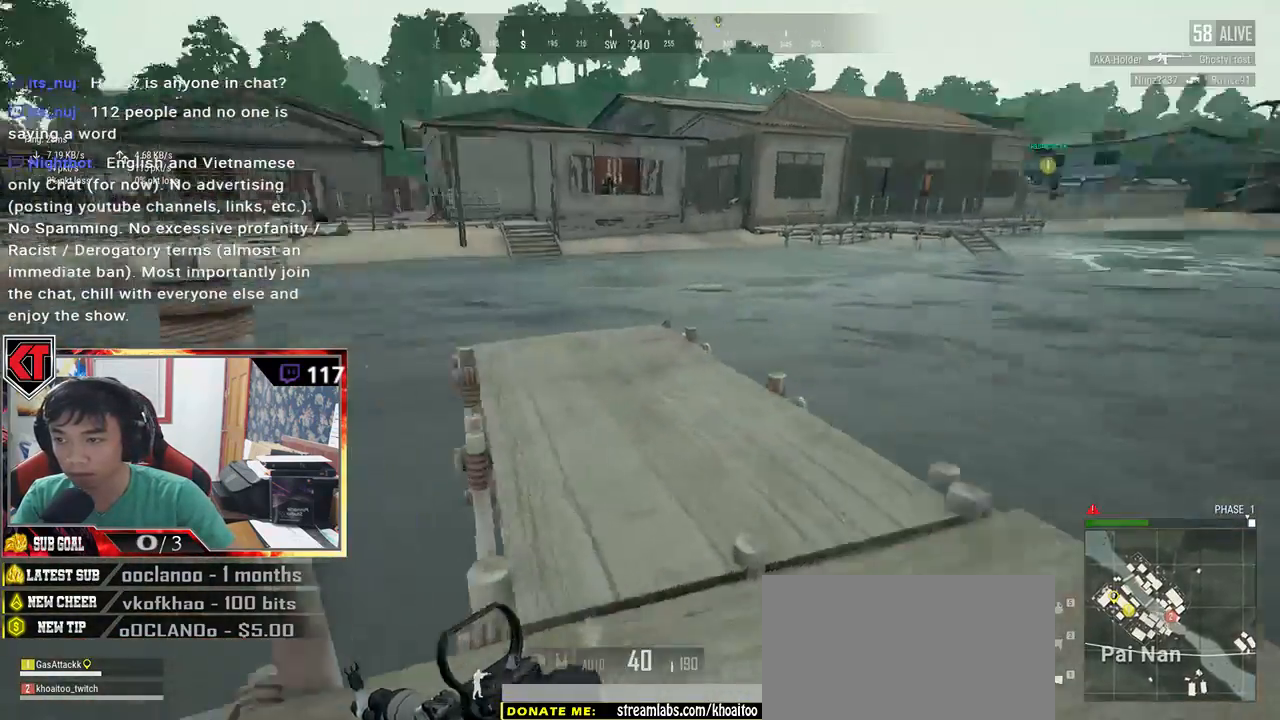
Gameplay with keyboard and mouse; each line is a JSON object with the keys and mouse buttons held at the frame after it. "events" lists presses ("down") and releases ("up") of "a", "c", "ctrl", "d", "e", "f", "q", "r", "s", "shift", "space", "tab", "v", "w", "x", "z", "mouse_left", "mouse_wheel" and "mouse_right" between this image and that frame as [ms after this image, input, new state], when the widget could be followed in between. "mouse_left", "mouse_wheel", "mouse_right" = the "left", "wheel", "right" buttons of the "mouse" list. No other keys are recorded. "wheel" means that the mouse wheel is clicked or scrolled. Mouse movement is not recorded.
{"keys": ["shift", "w"], "mouse": [], "events": []}
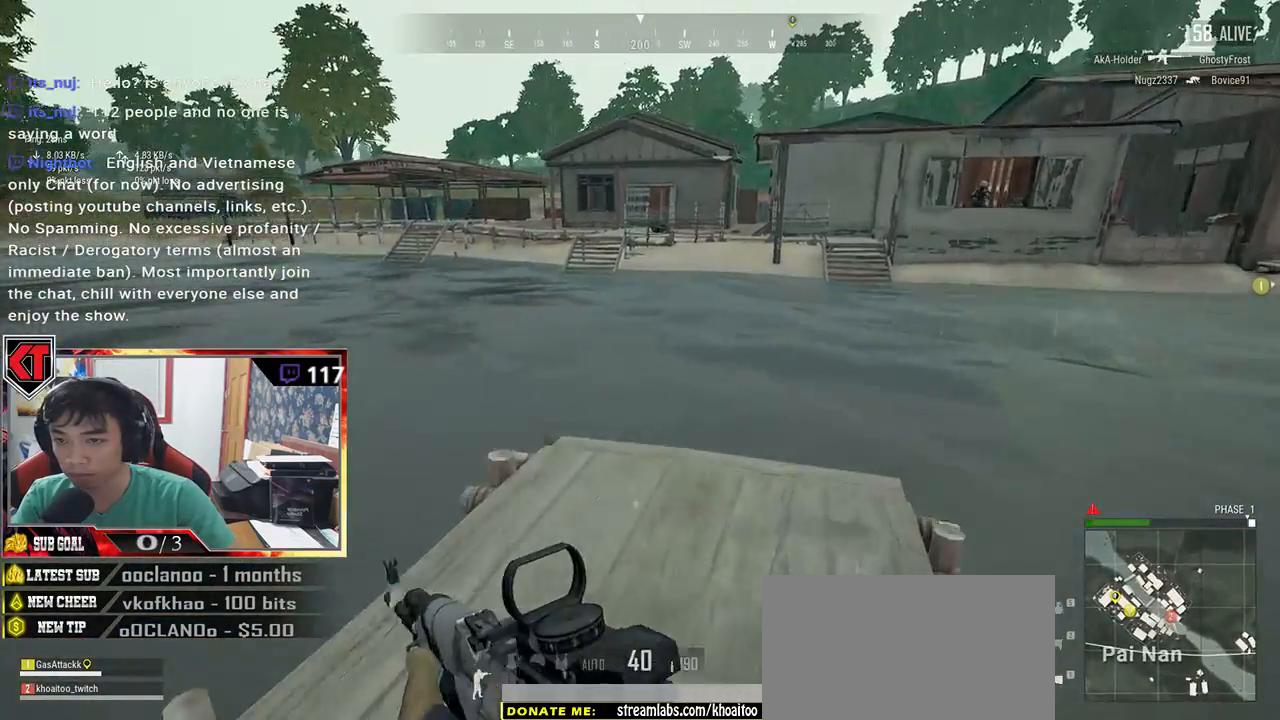
{"keys": ["w"], "mouse": ["right"], "events": [[233, "d", "down"], [300, "d", "up"], [400, "mouse_right", "down"], [466, "shift", "up"]]}
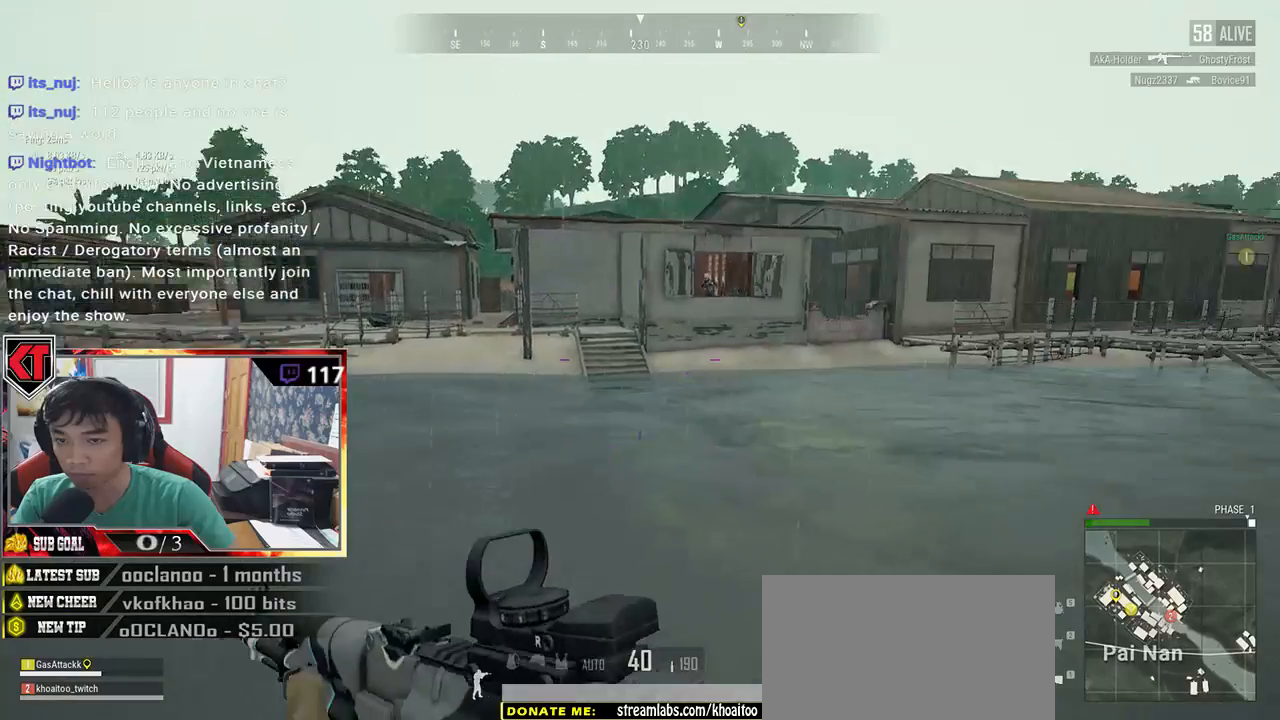
{"keys": ["a", "d"], "mouse": ["left"], "events": [[50, "mouse_right", "up"], [83, "a", "down"], [83, "w", "up"], [133, "mouse_left", "down"], [483, "d", "down"]]}
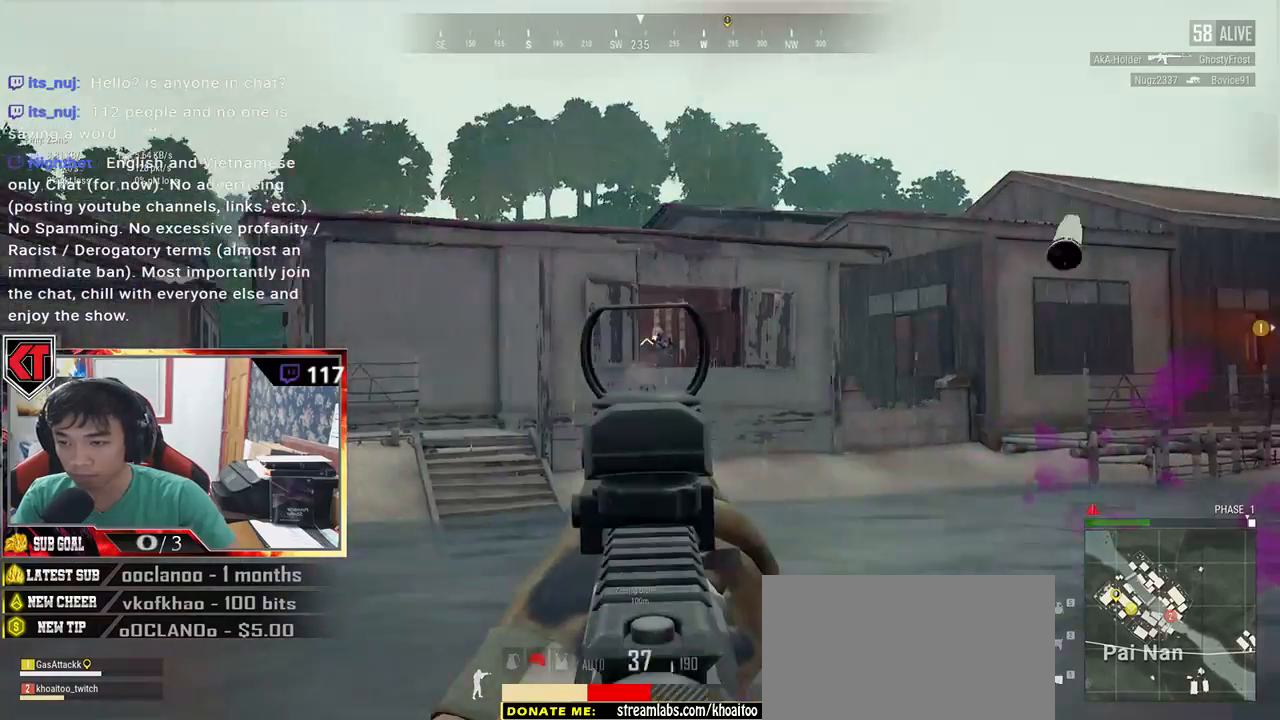
{"keys": [], "mouse": [], "events": [[16, "a", "up"], [166, "a", "down"], [183, "d", "up"], [366, "mouse_left", "up"], [400, "a", "up"]]}
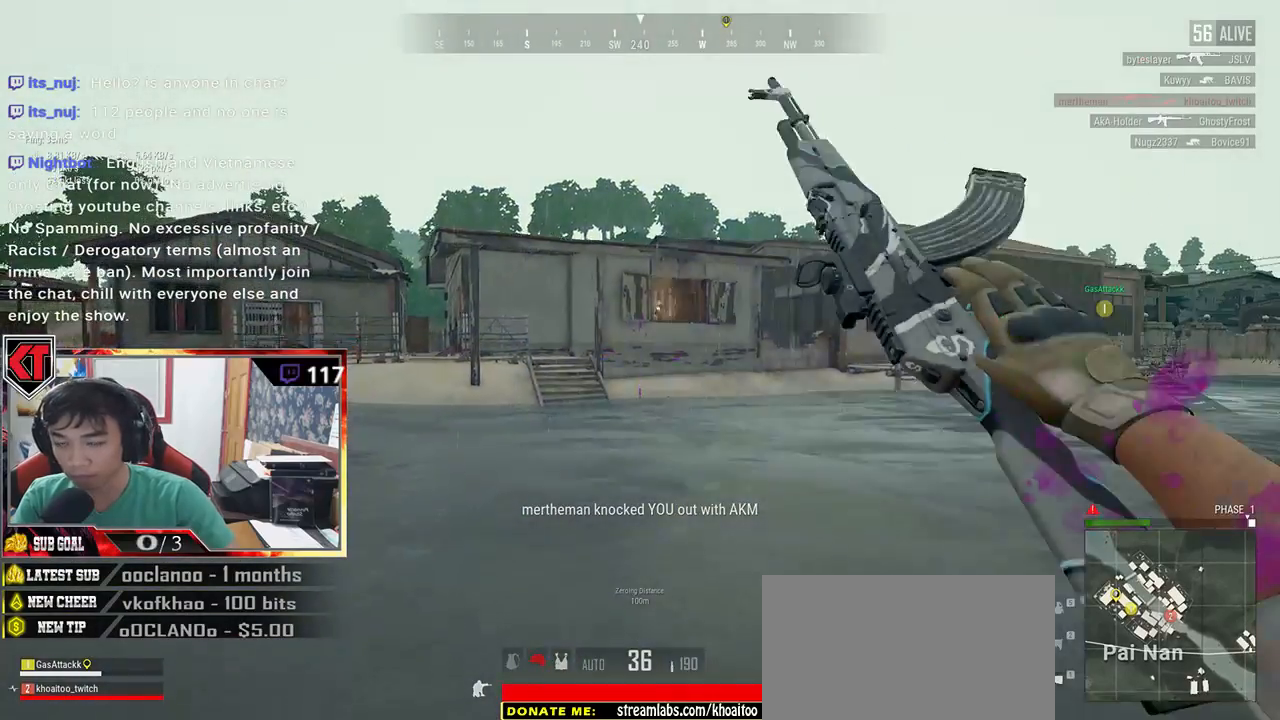
{"keys": [], "mouse": [], "events": []}
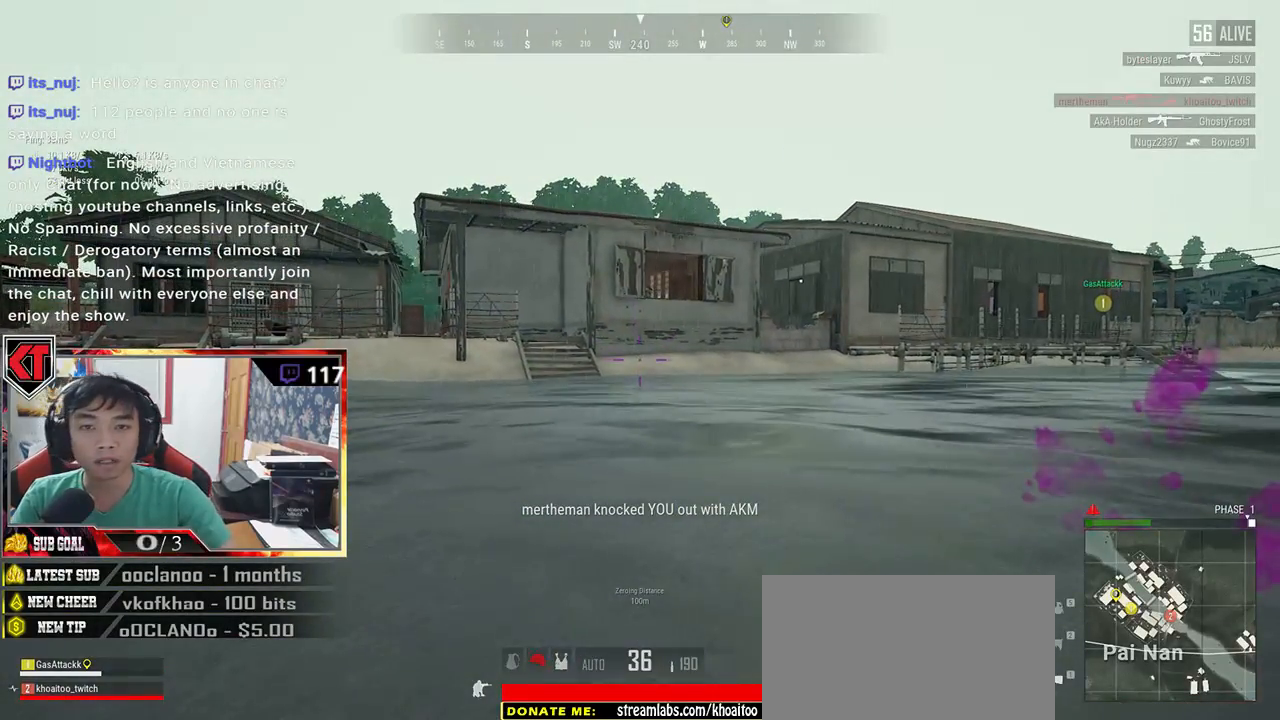
{"keys": ["a"], "mouse": [], "events": [[216, "a", "down"]]}
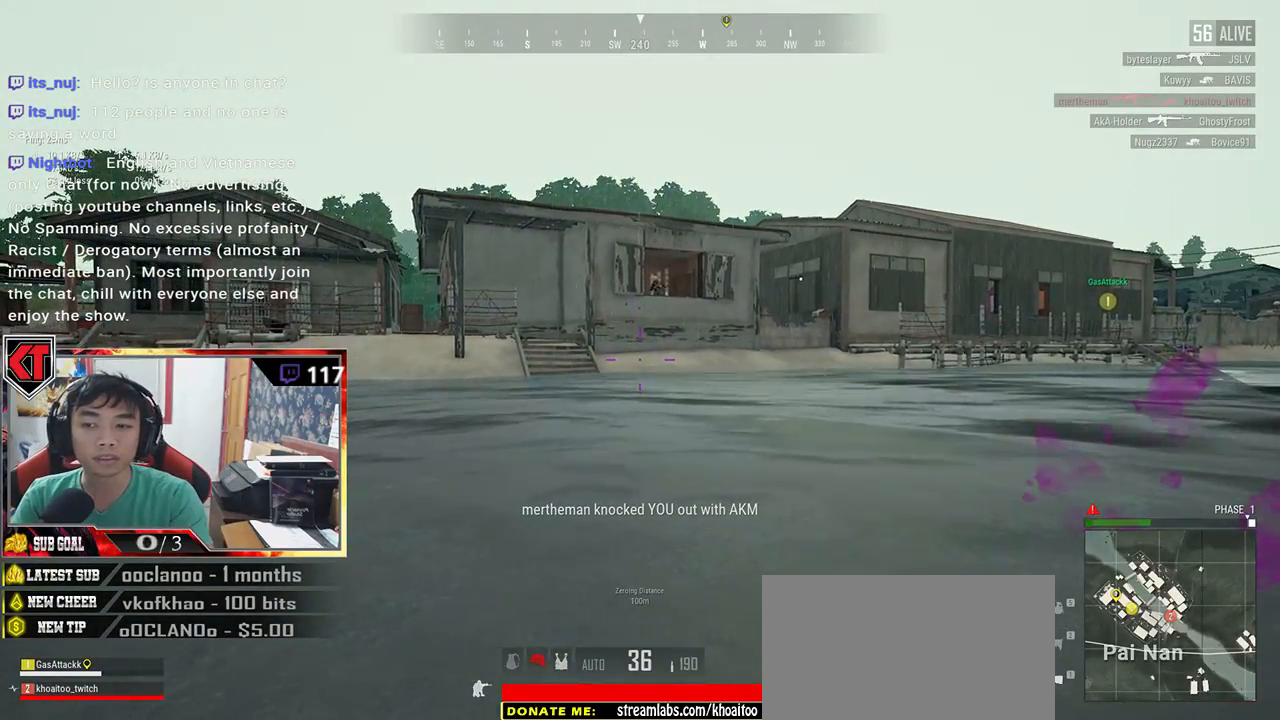
{"keys": ["a", "s"], "mouse": [], "events": [[483, "s", "down"]]}
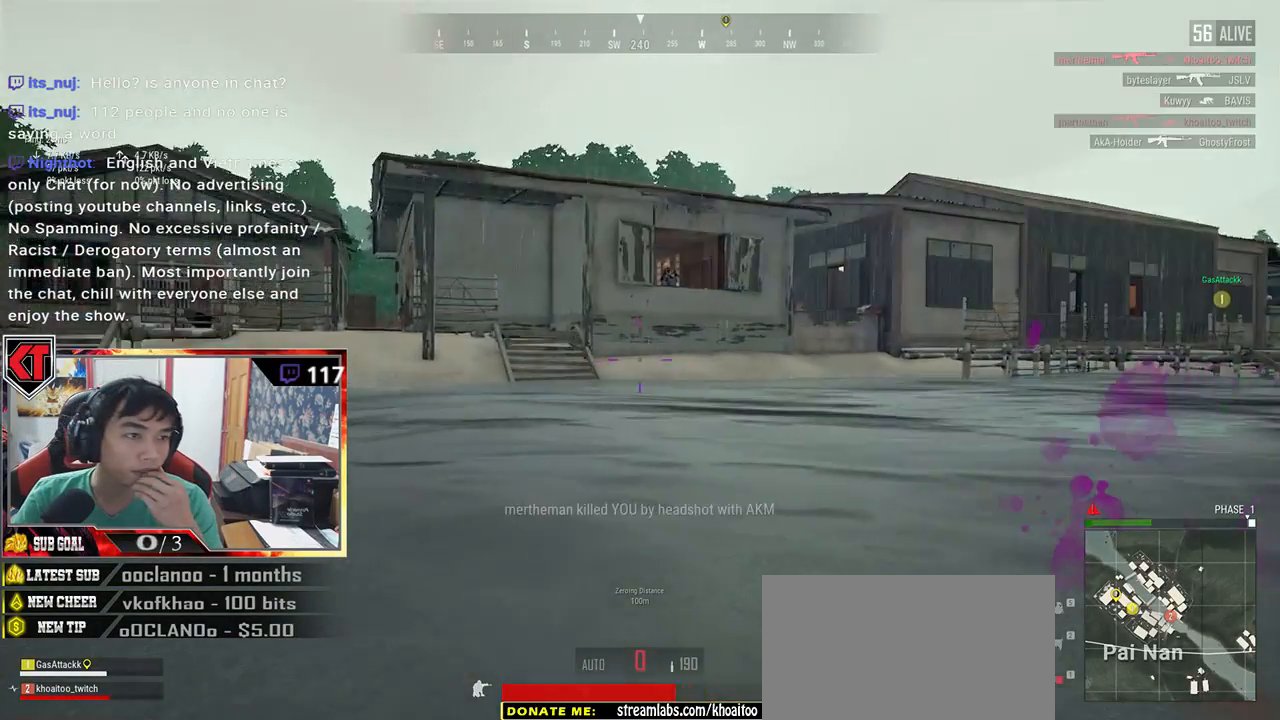
{"keys": [], "mouse": [], "events": [[400, "a", "up"], [466, "s", "up"]]}
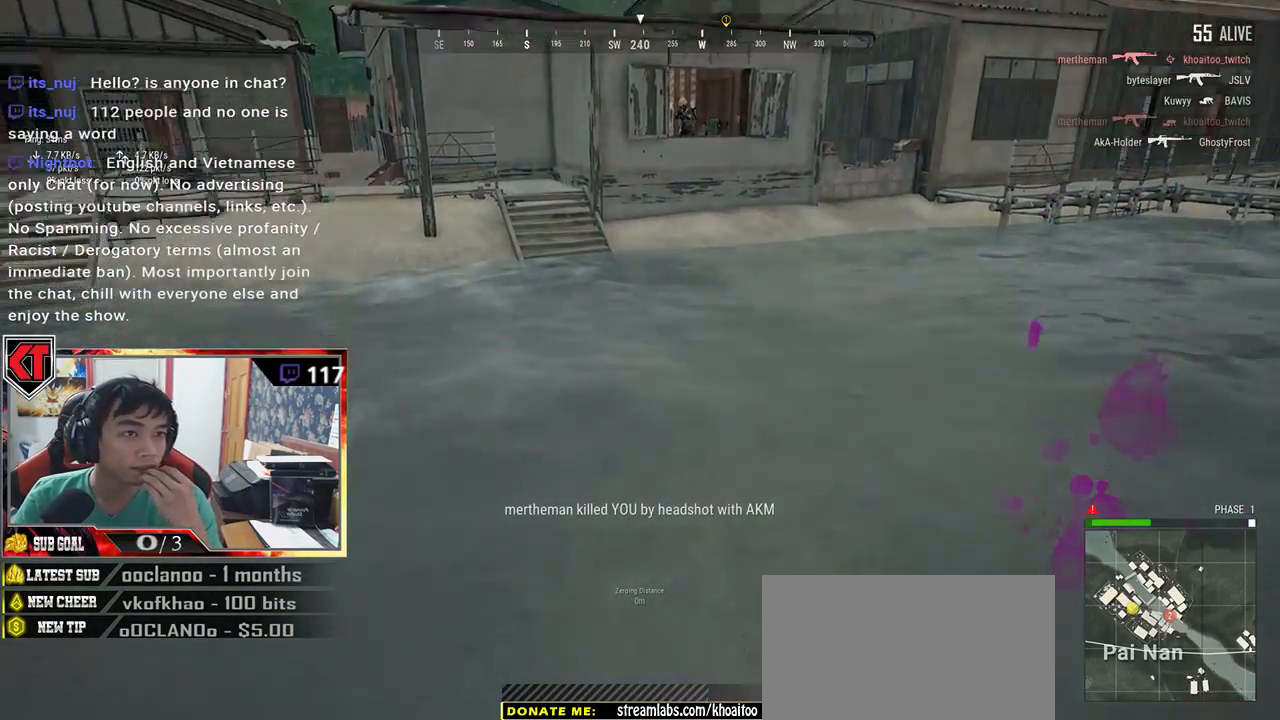
{"keys": [], "mouse": [], "events": []}
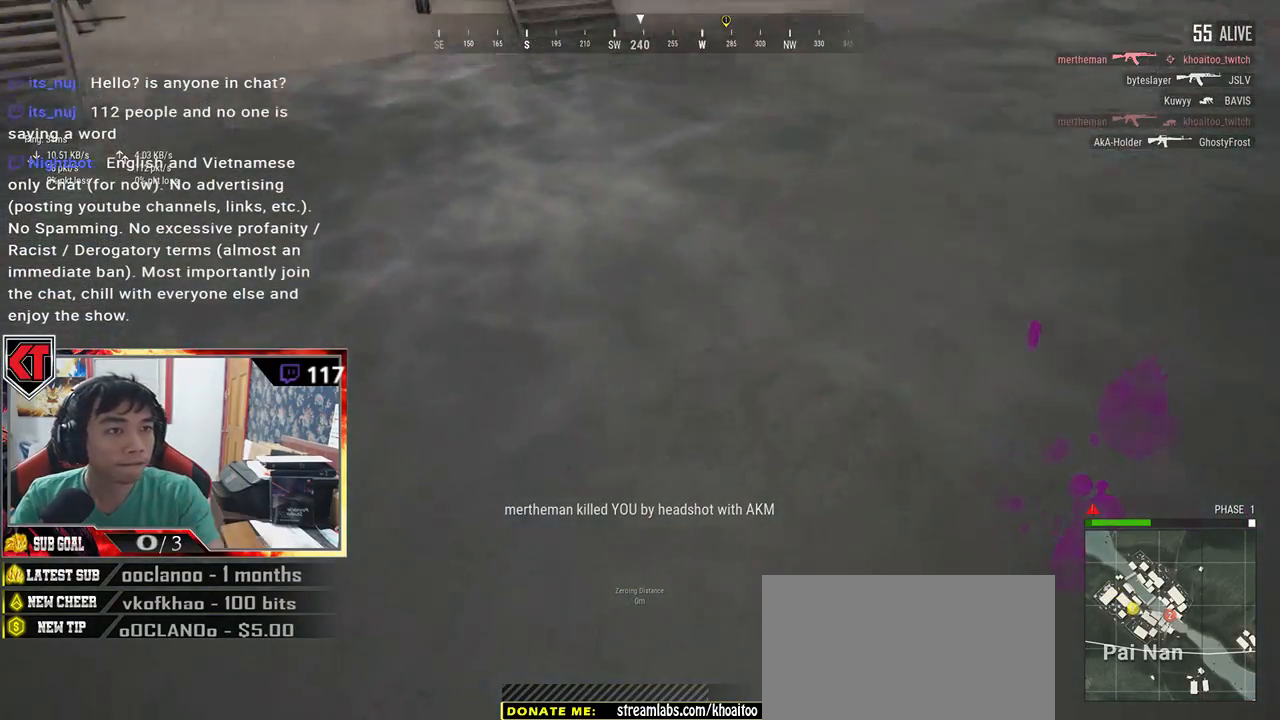
{"keys": [], "mouse": [], "events": []}
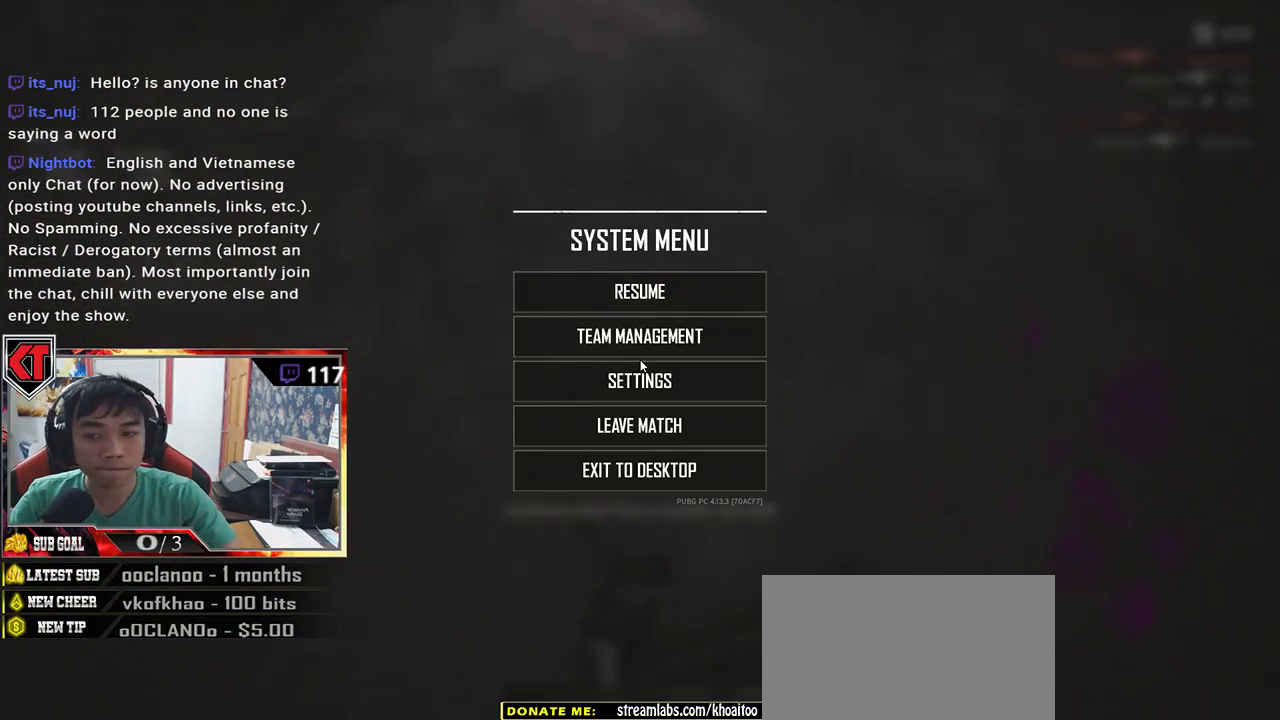
{"keys": [], "mouse": [], "events": [[383, "mouse_left", "down"], [466, "mouse_left", "up"]]}
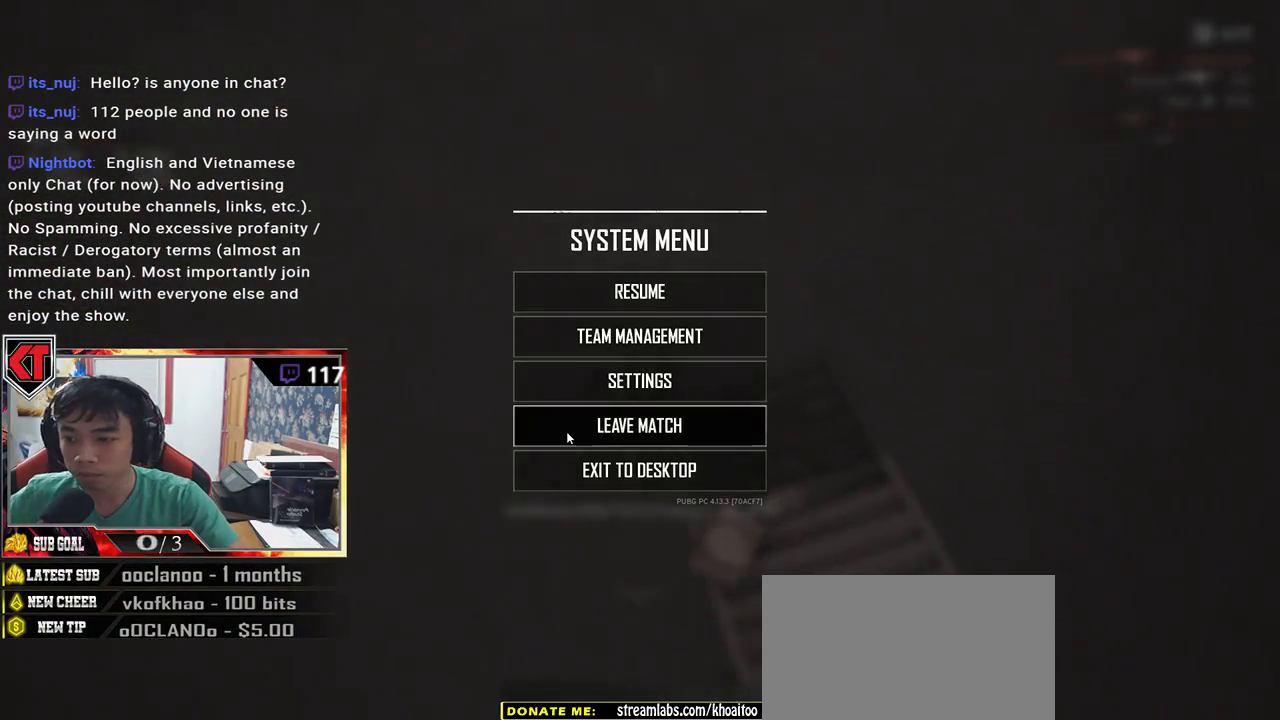
{"keys": [], "mouse": [], "events": [[416, "mouse_left", "down"], [500, "mouse_left", "up"]]}
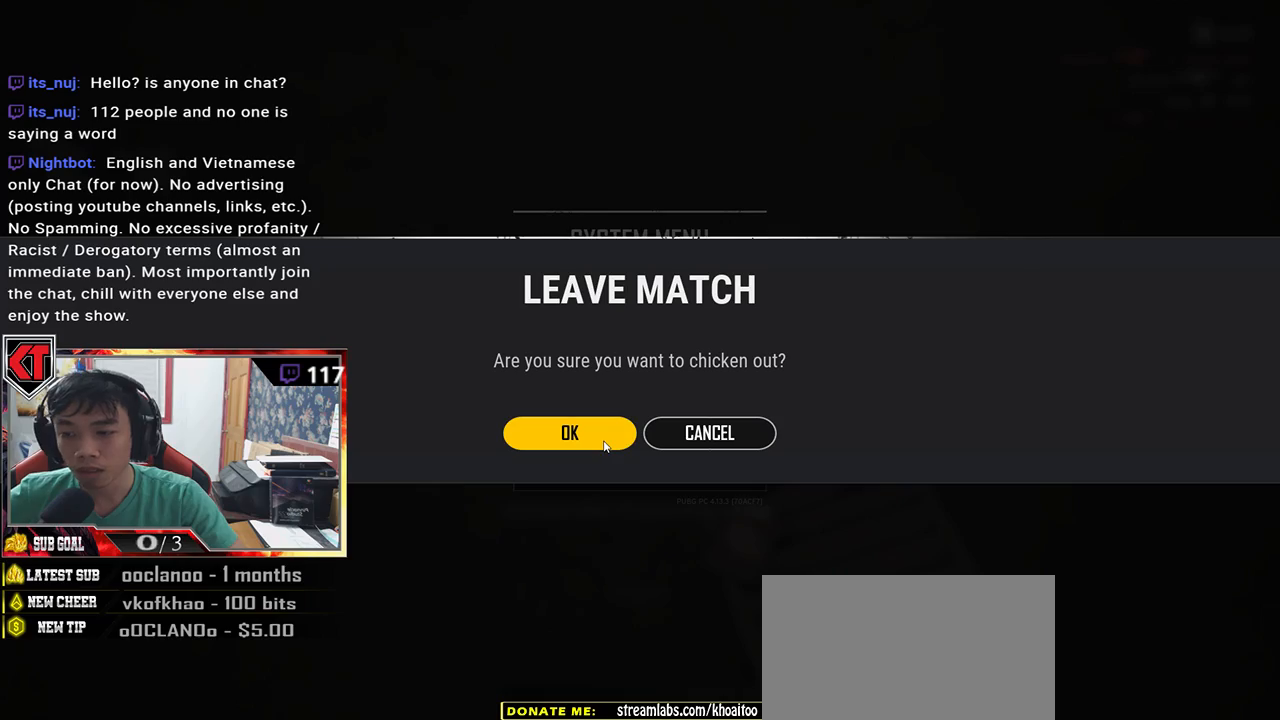
{"keys": [], "mouse": [], "events": []}
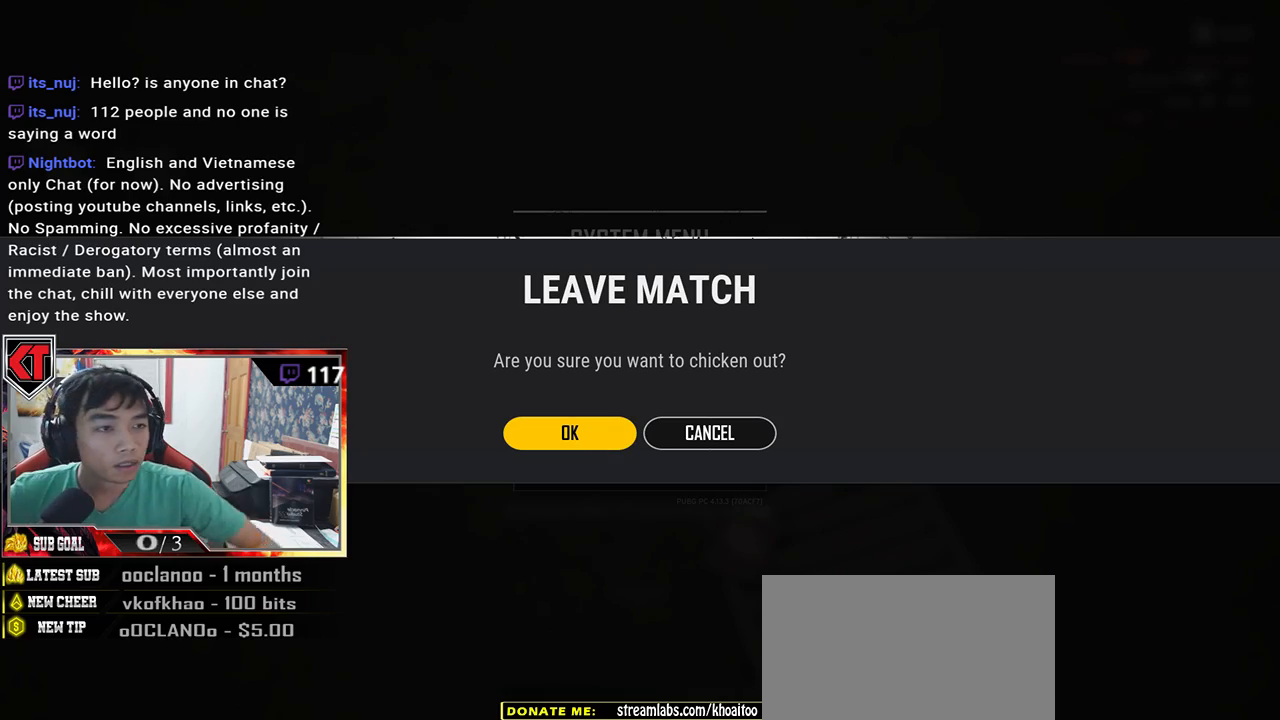
{"keys": [], "mouse": [], "events": []}
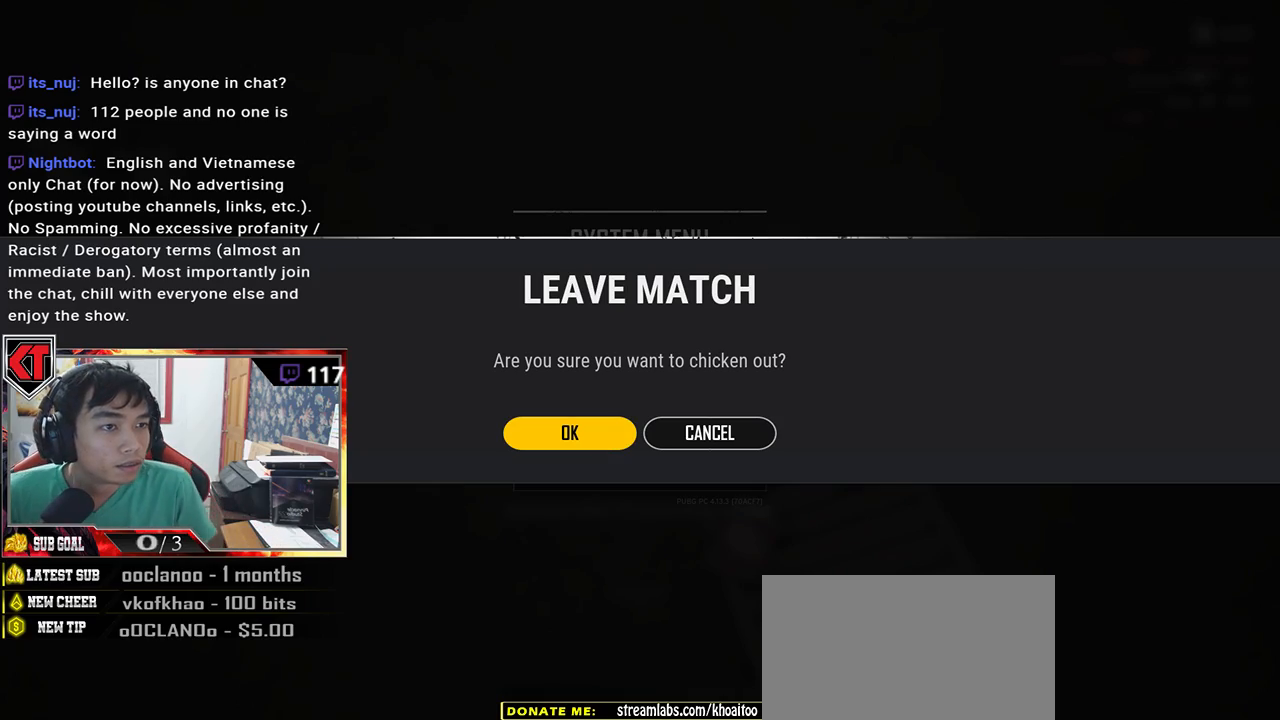
{"keys": [], "mouse": [], "events": []}
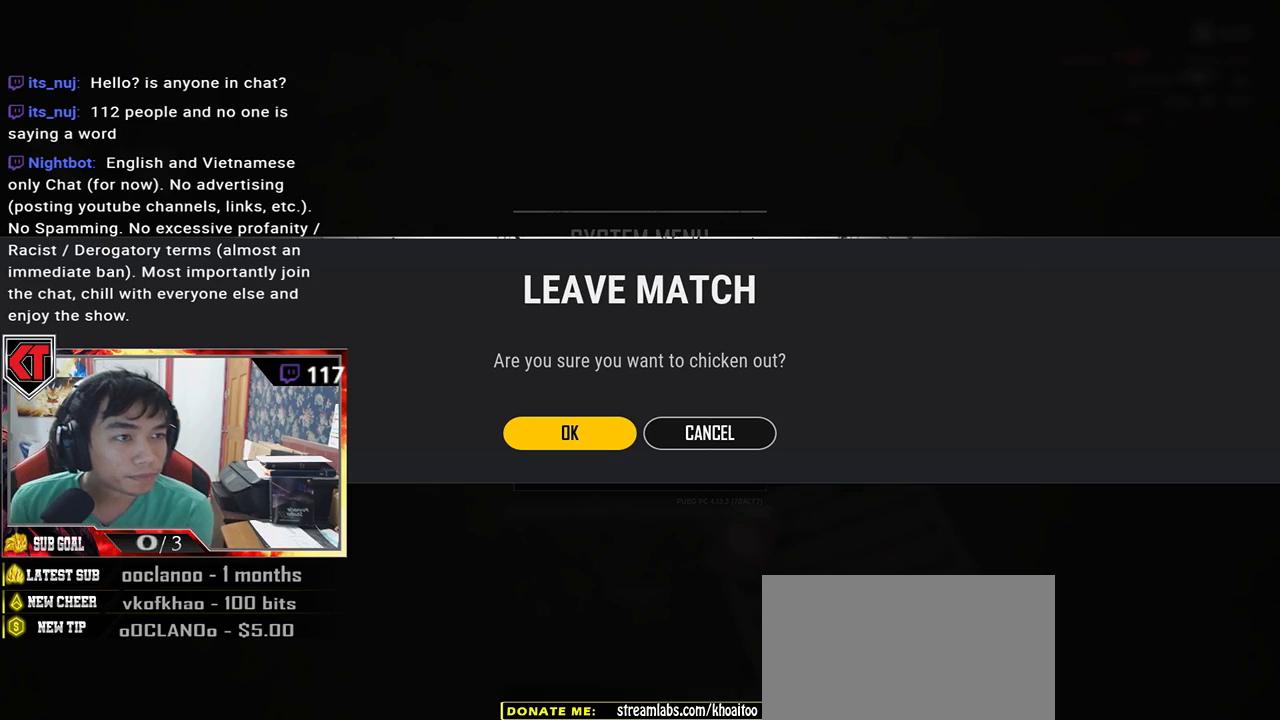
{"keys": [], "mouse": [], "events": []}
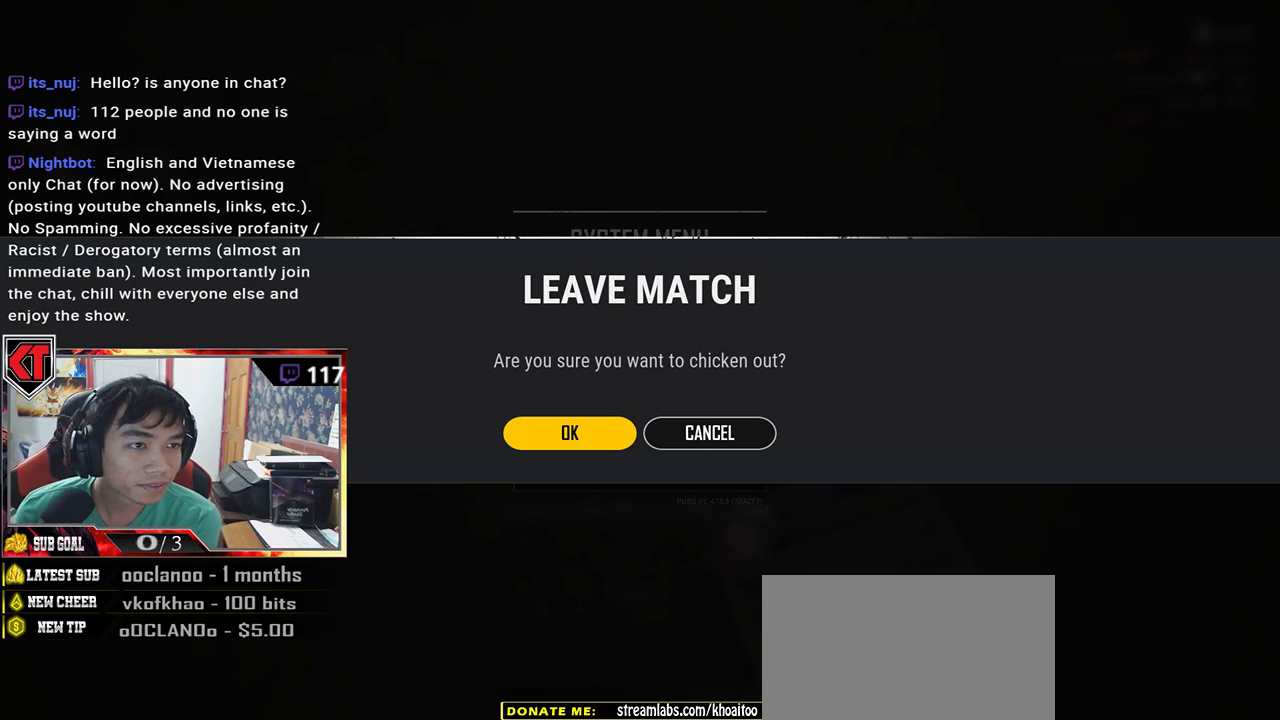
{"keys": [], "mouse": [], "events": []}
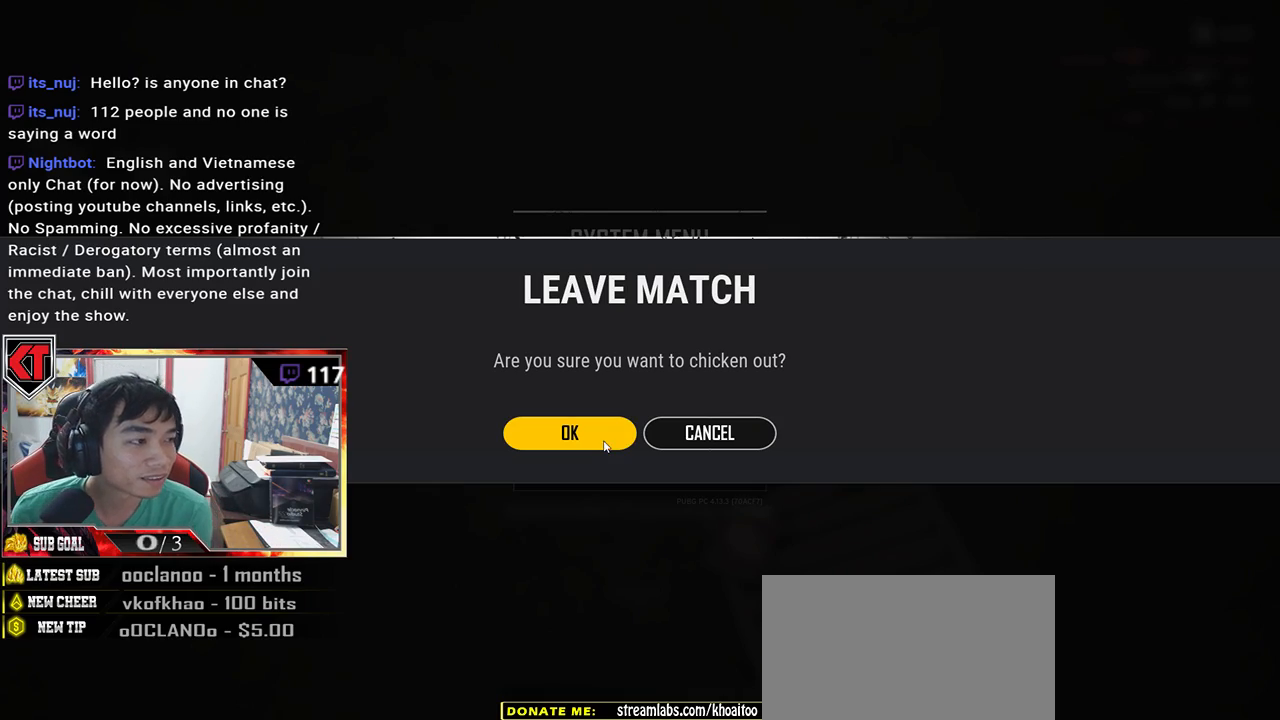
{"keys": [], "mouse": [], "events": []}
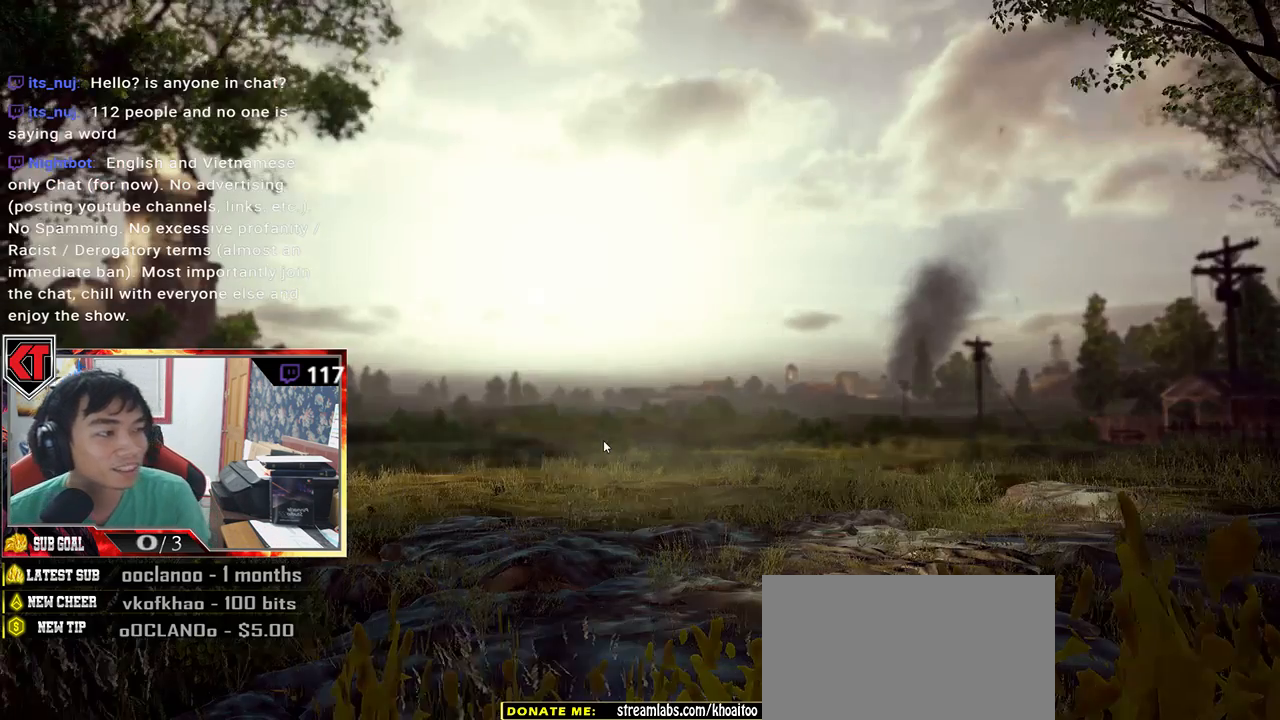
{"keys": [], "mouse": [], "events": []}
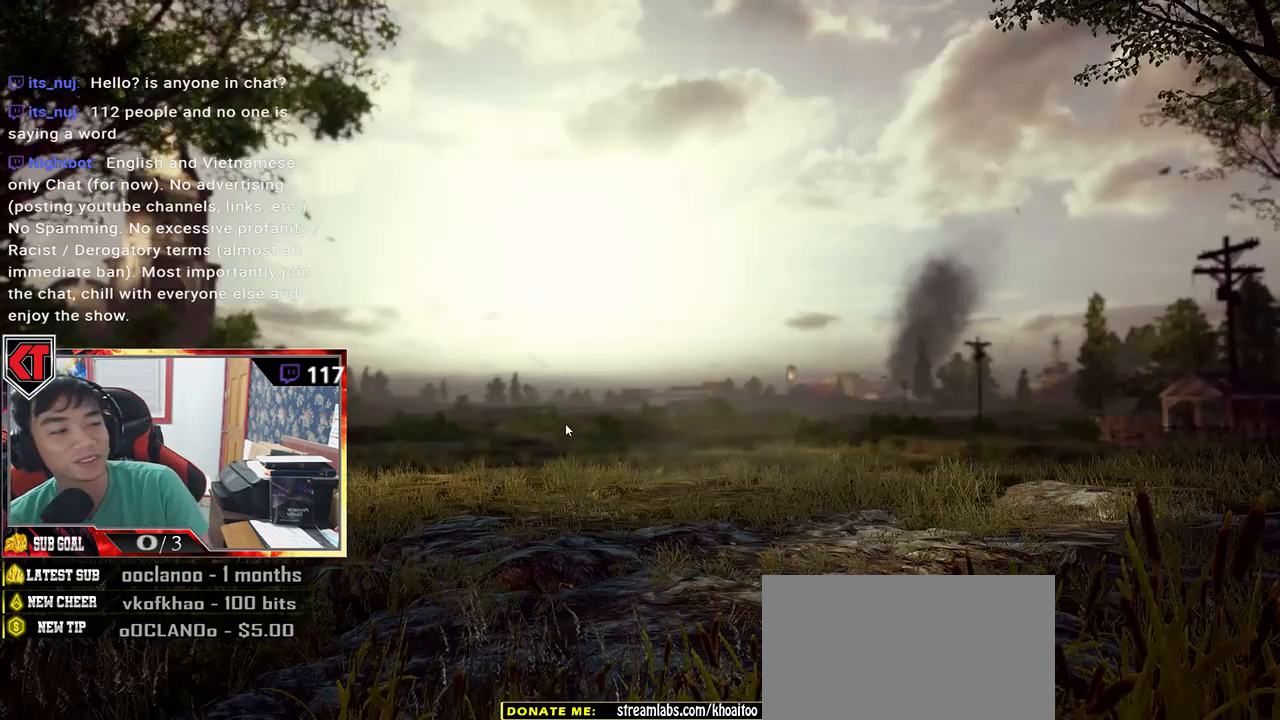
{"keys": [], "mouse": [], "events": []}
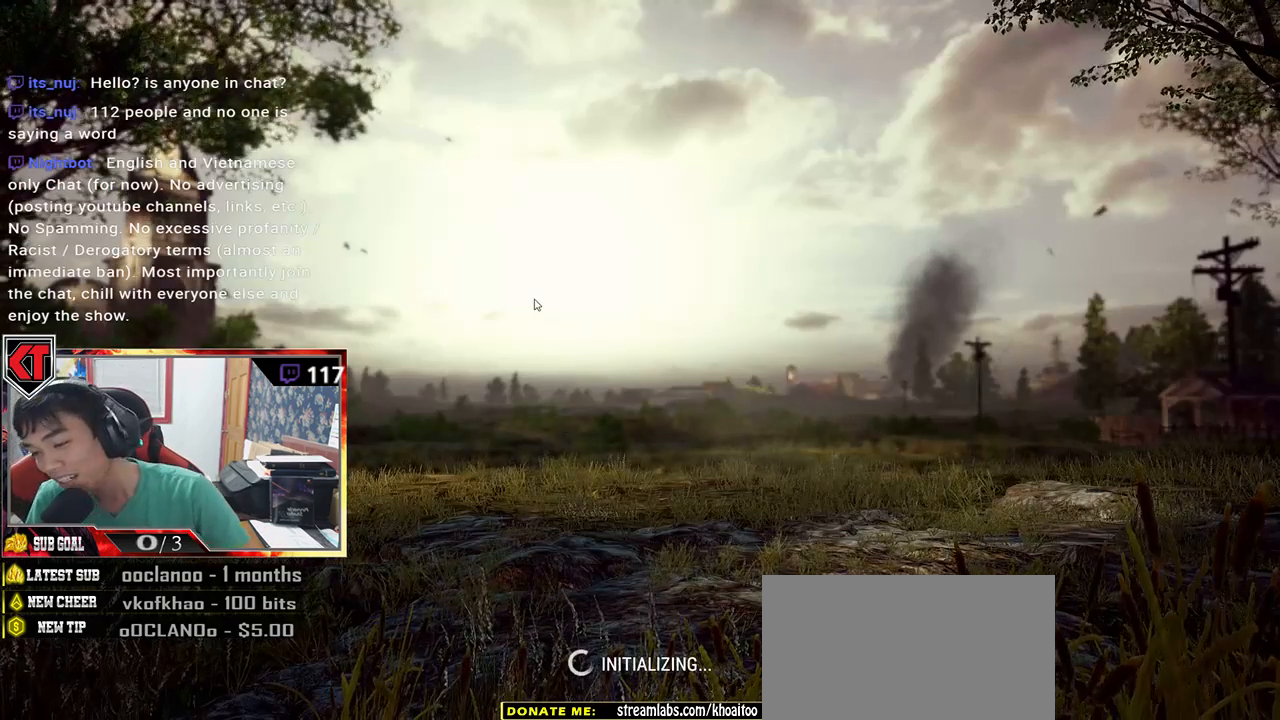
{"keys": ["tab"], "mouse": [], "events": [[233, "tab", "down"]]}
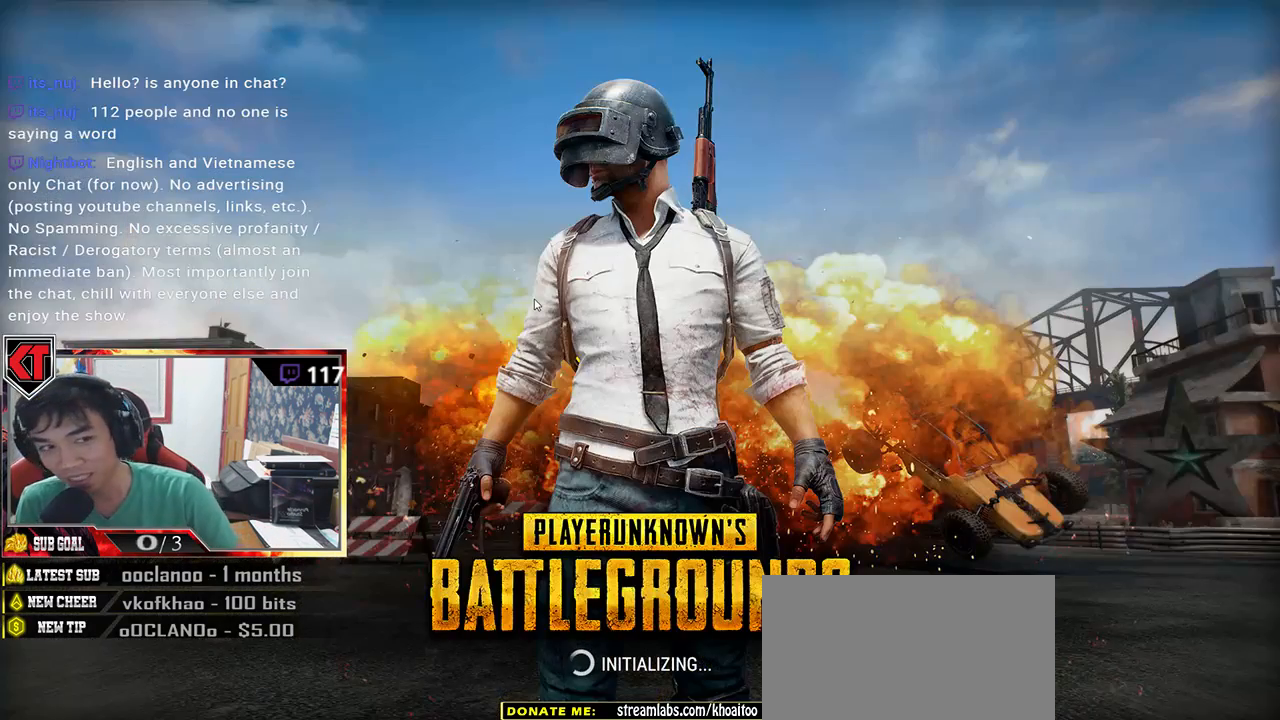
{"keys": ["tab"], "mouse": [], "events": []}
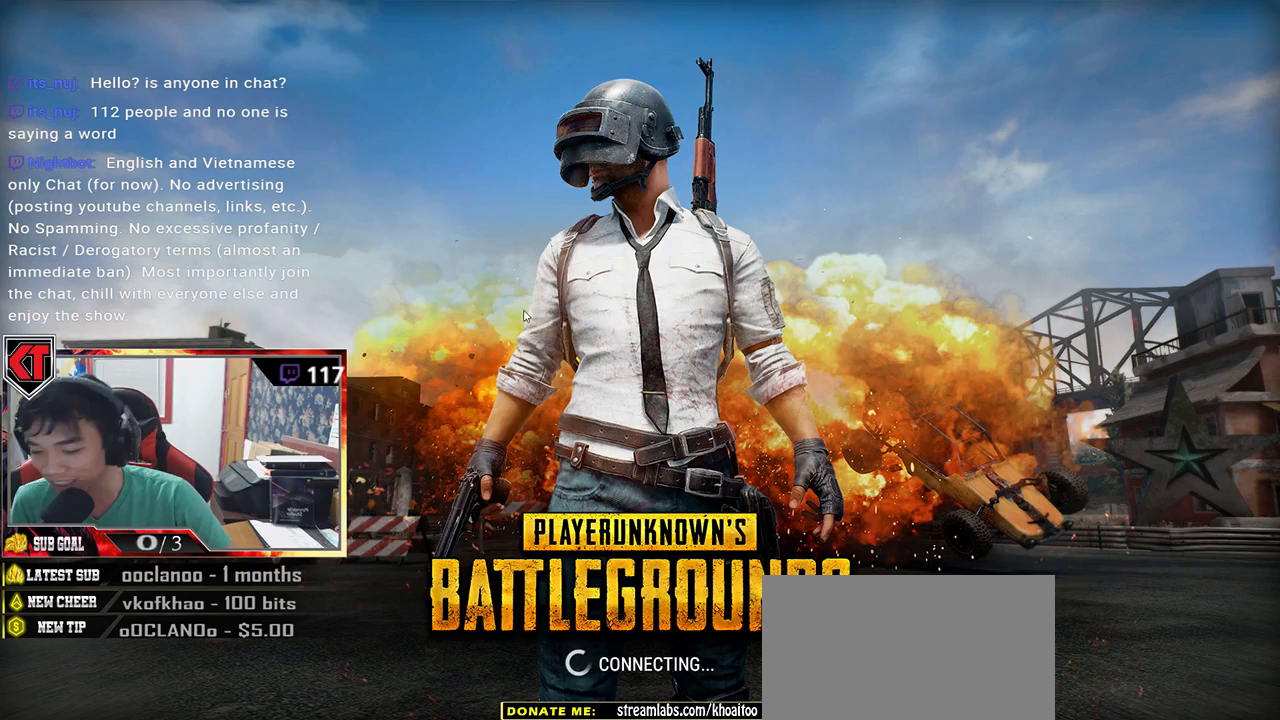
{"keys": ["tab"], "mouse": [], "events": []}
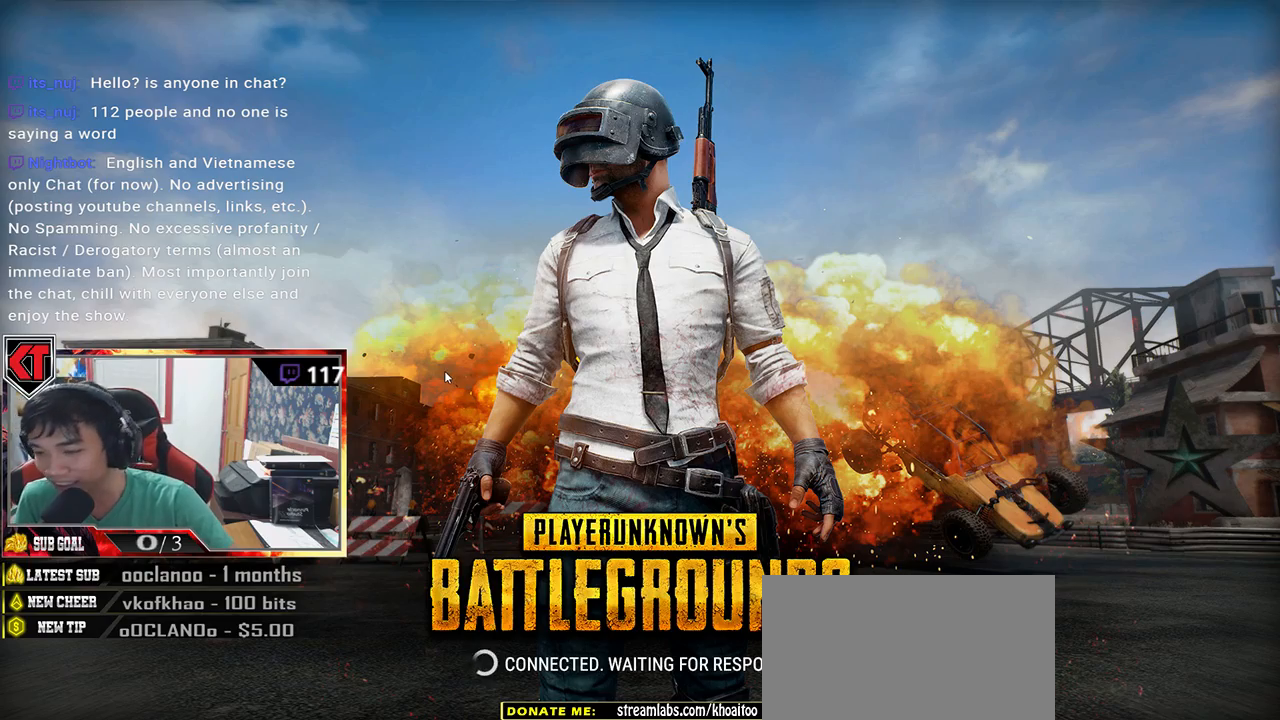
{"keys": ["tab"], "mouse": [], "events": []}
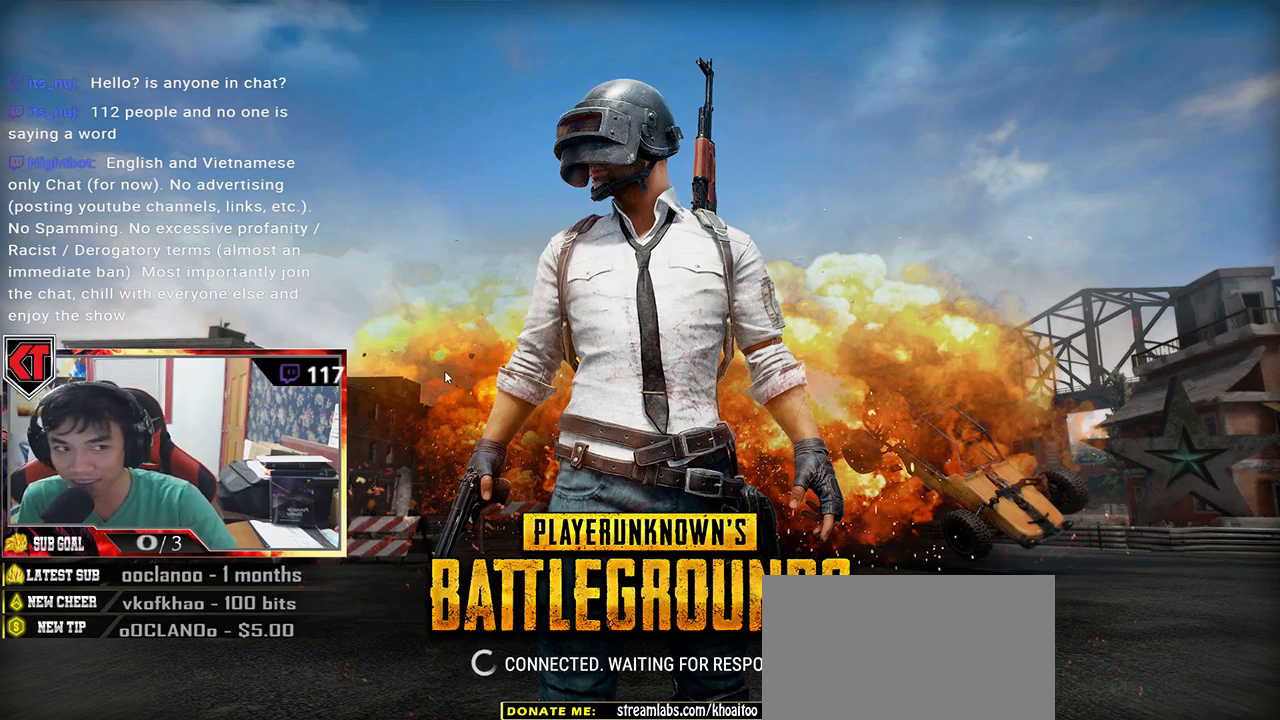
{"keys": ["tab"], "mouse": [], "events": []}
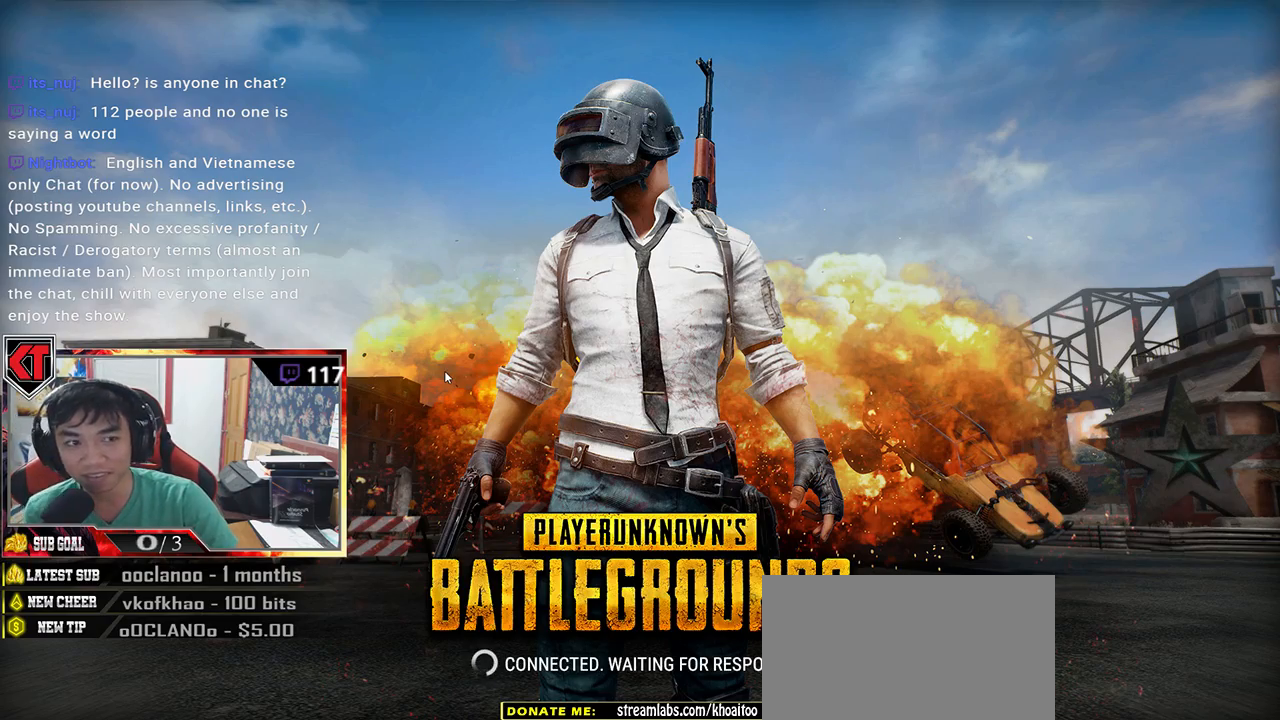
{"keys": [], "mouse": [], "events": [[133, "tab", "up"]]}
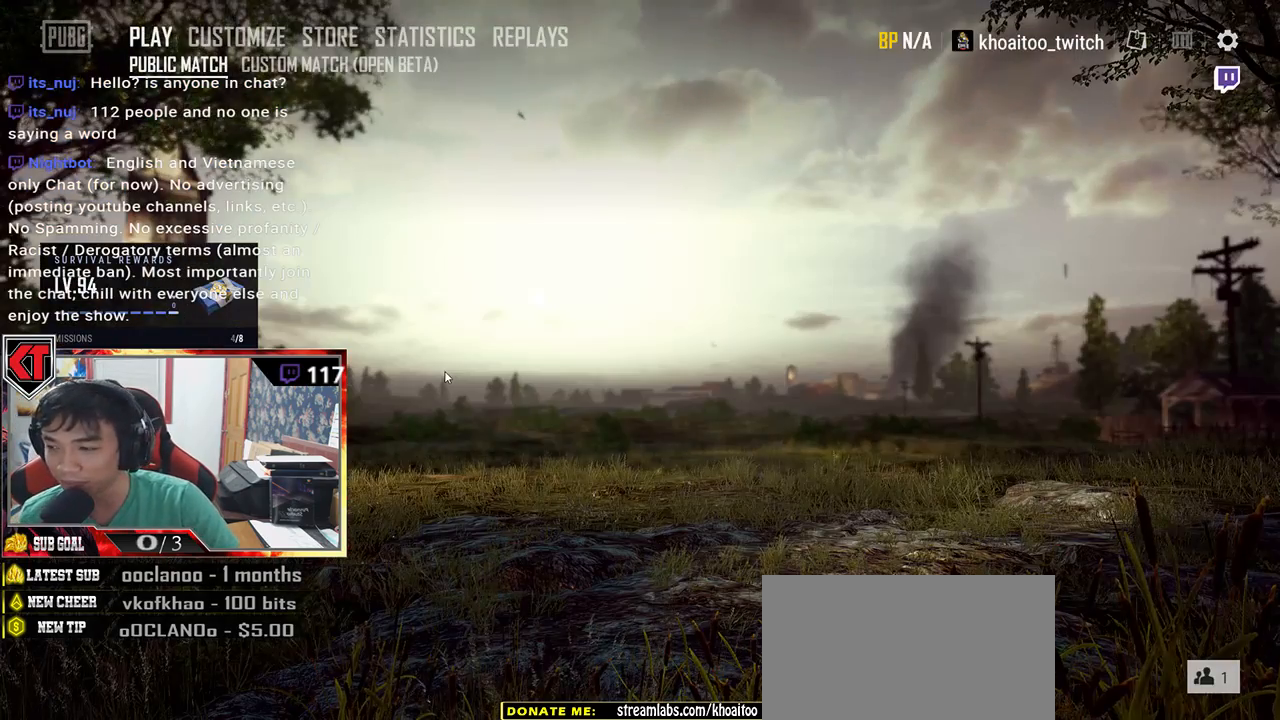
{"keys": [], "mouse": [], "events": []}
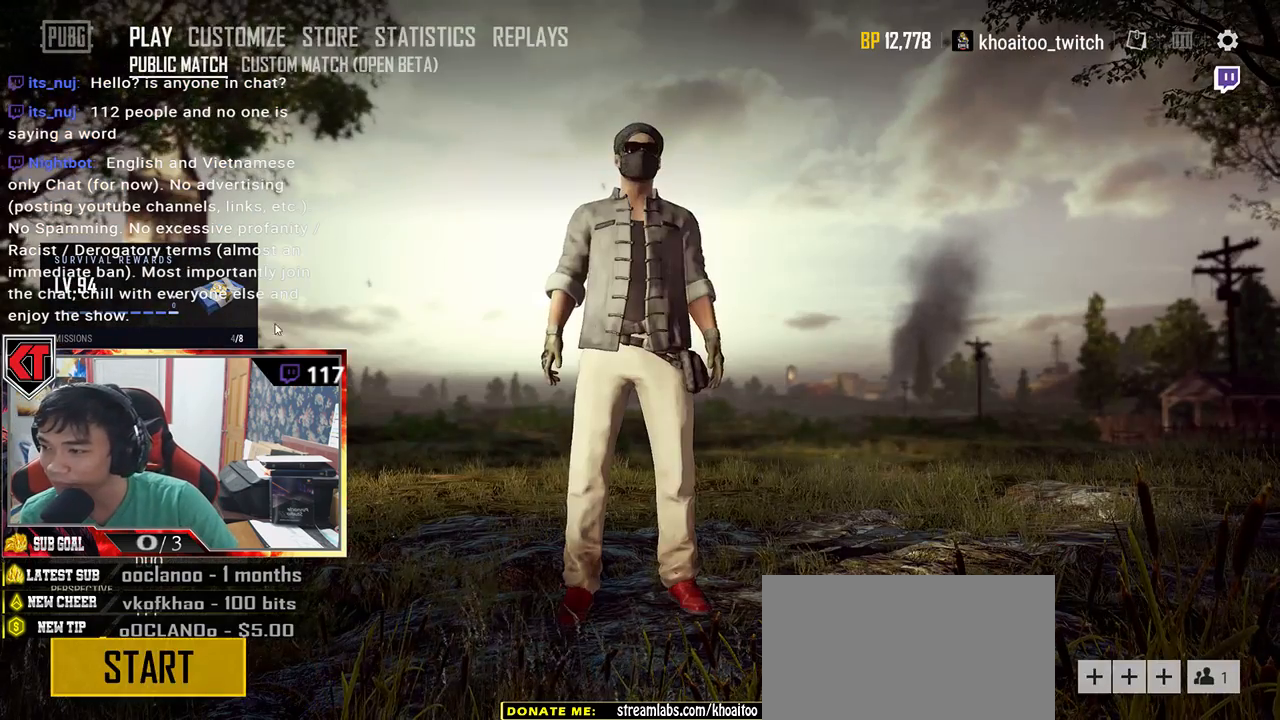
{"keys": [], "mouse": [], "events": [[250, "mouse_left", "down"], [366, "mouse_left", "up"]]}
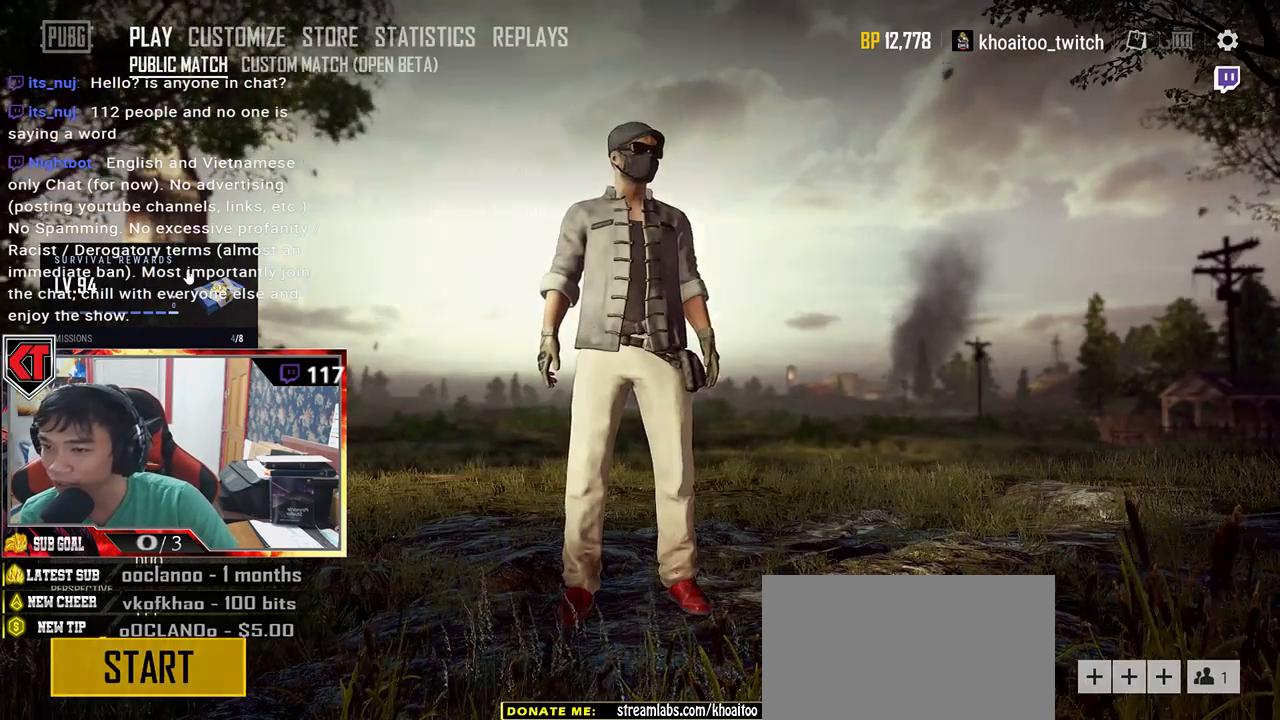
{"keys": [], "mouse": [], "events": []}